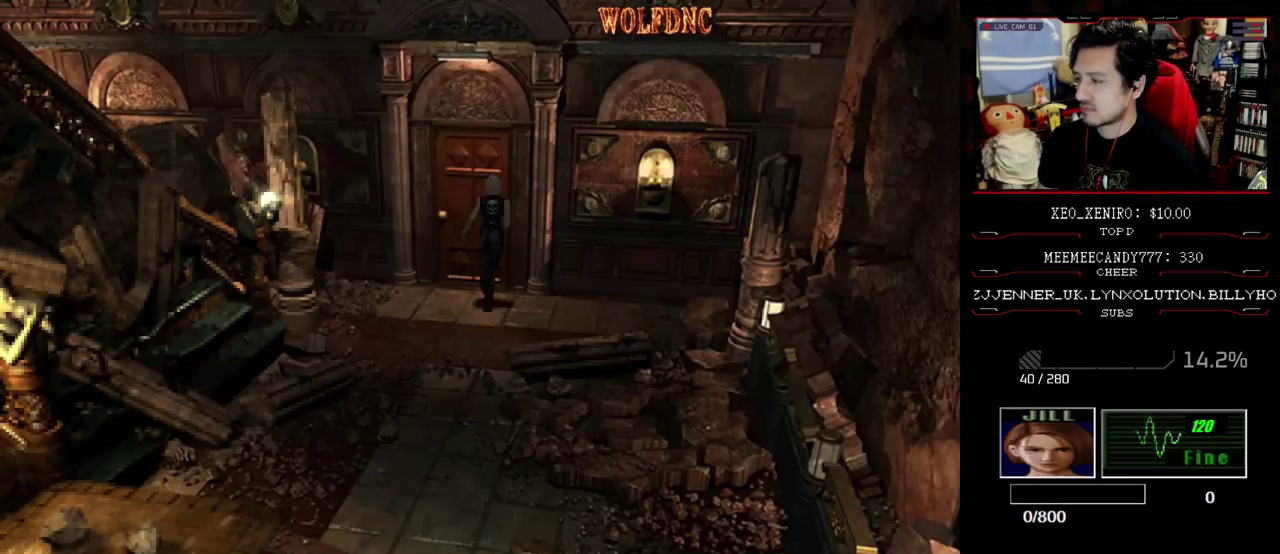
Gameplay with a controller (PlayStation layout); each line is a JSON object with the inputs held at the frame after it. "events" lists button and stick changes between this image and that frame as [ms after this image, input, new state], when the widget could be followed in between. Not read: L3 R3.
{"buttons": ["CROSS", "SQUARE", "DPAD_UP"], "events": []}
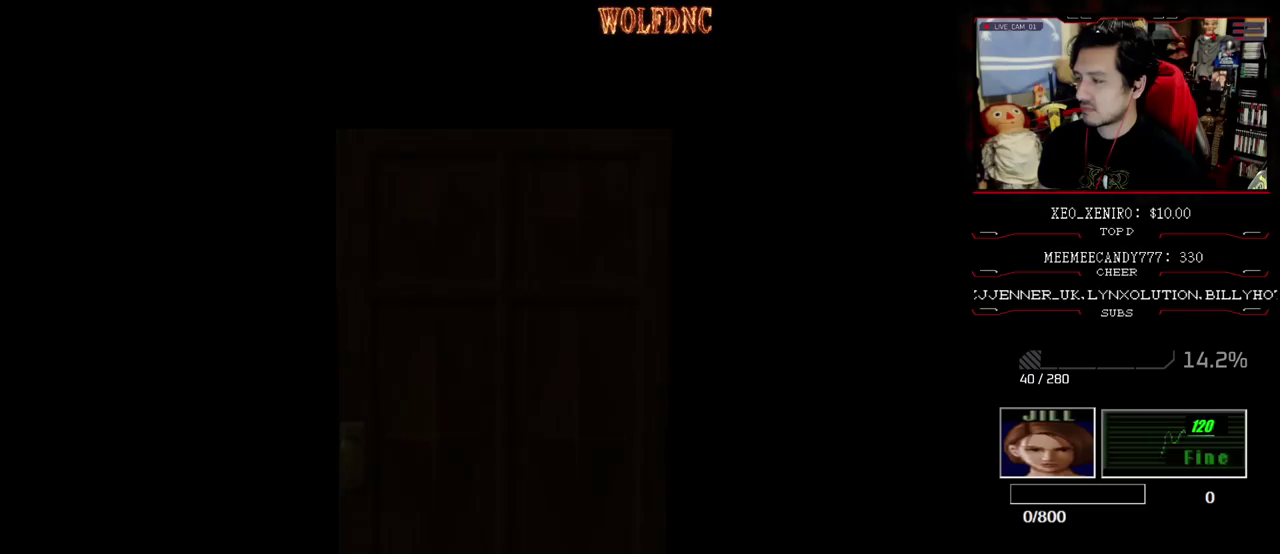
{"buttons": ["SQUARE", "DPAD_UP"], "events": [[33, "CROSS", "up"]]}
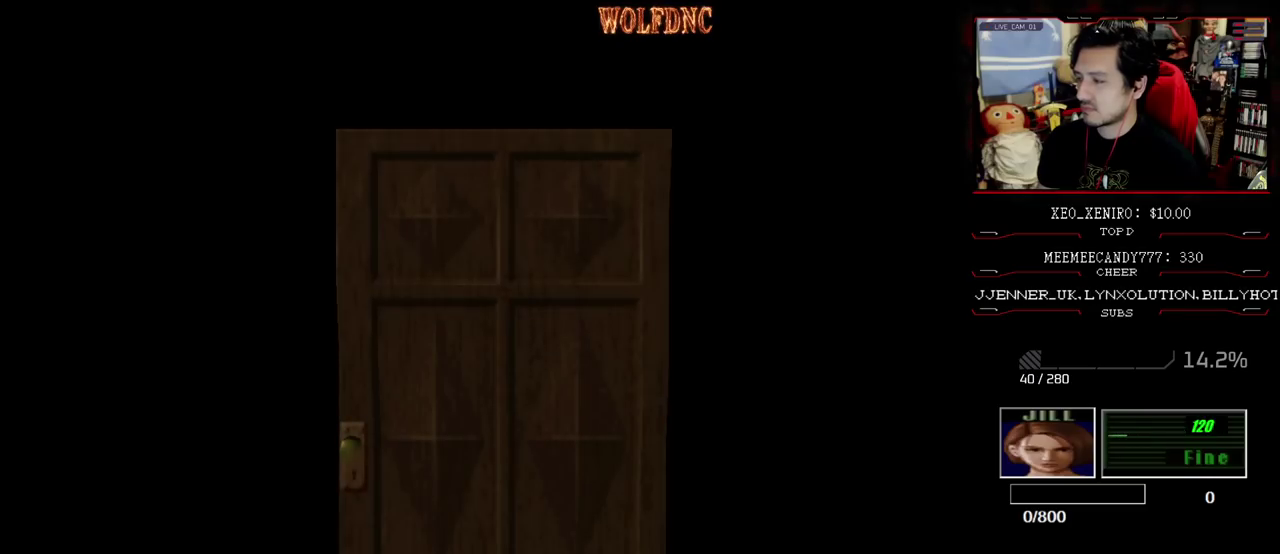
{"buttons": ["SQUARE", "DPAD_UP"], "events": [[317, "SELECT", "down"], [367, "SELECT", "up"]]}
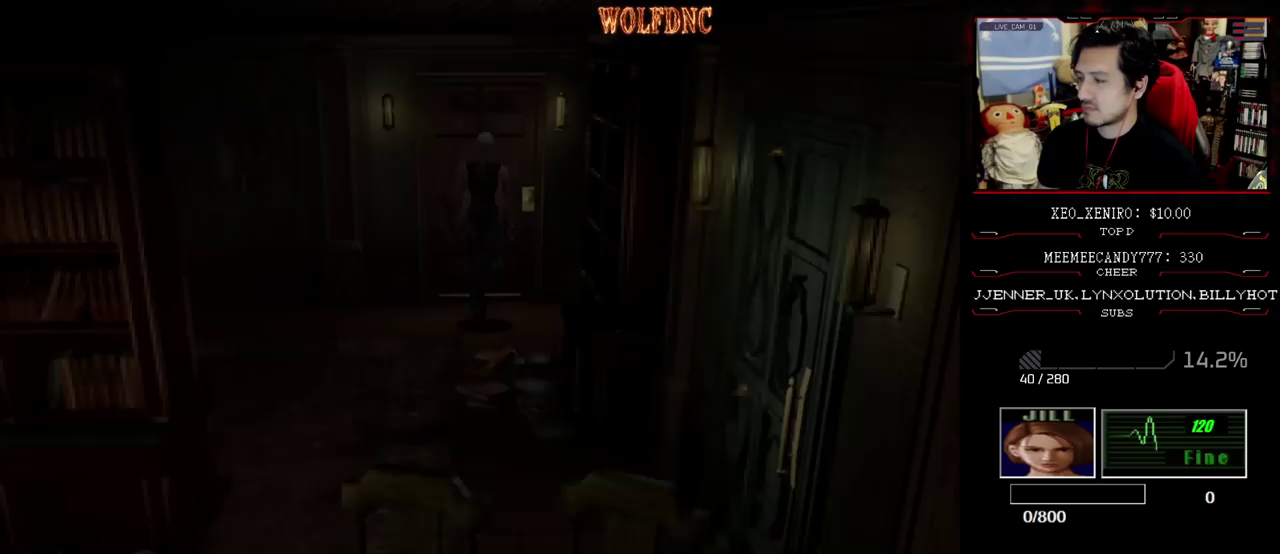
{"buttons": ["SQUARE", "DPAD_UP", "DPAD_LEFT"], "events": [[483, "DPAD_LEFT", "down"]]}
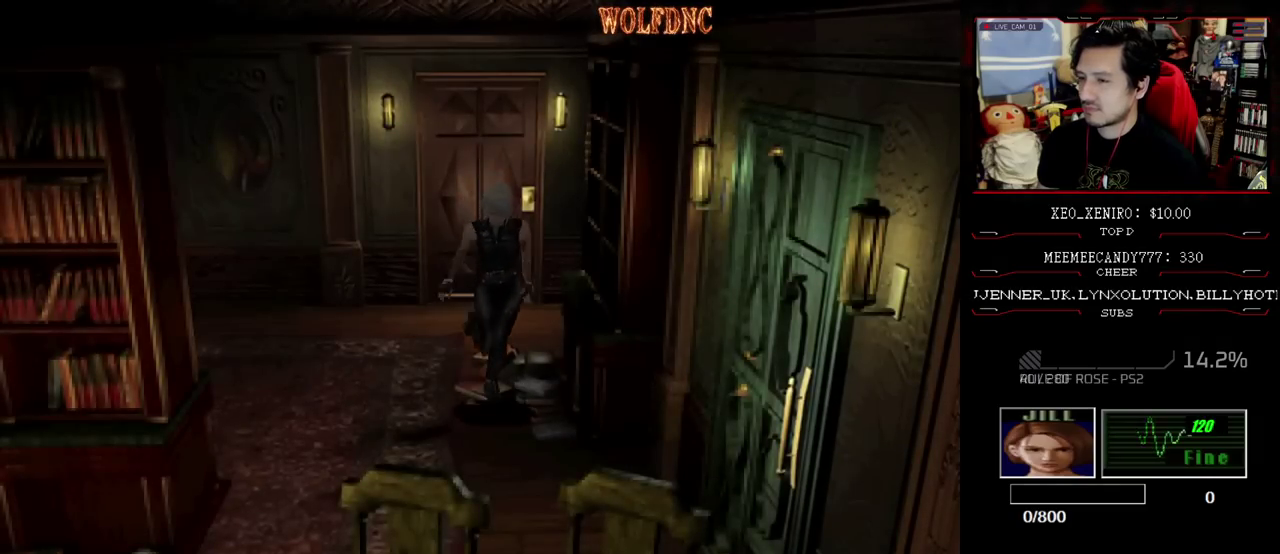
{"buttons": ["CROSS", "SQUARE", "DPAD_UP"], "events": [[167, "CROSS", "down"], [317, "DPAD_LEFT", "up"]]}
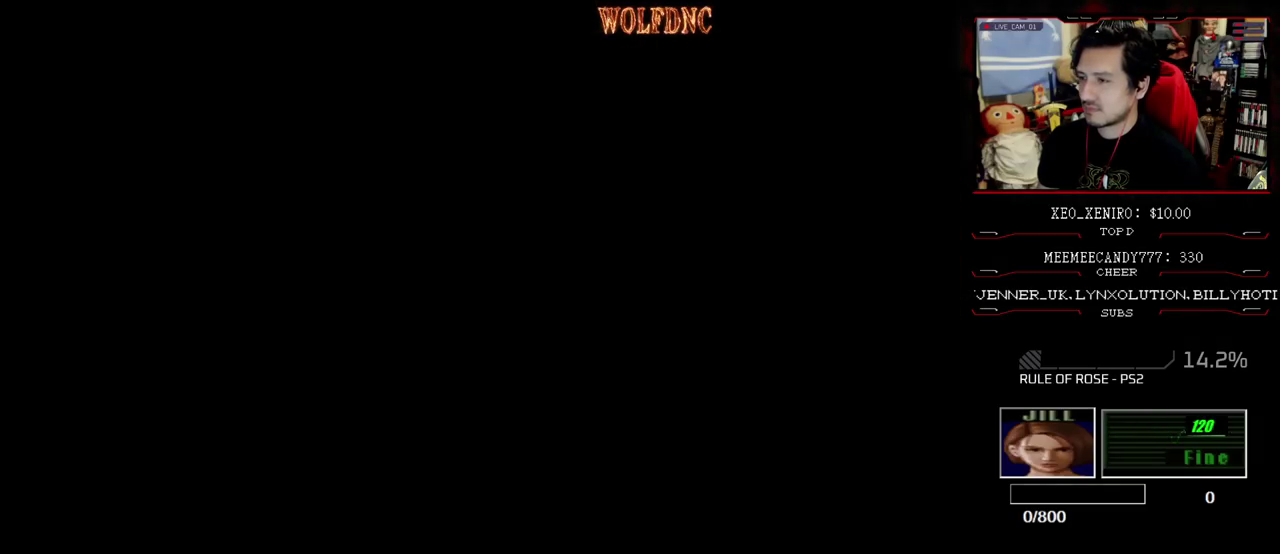
{"buttons": ["SQUARE", "DPAD_UP"], "events": [[183, "CROSS", "up"]]}
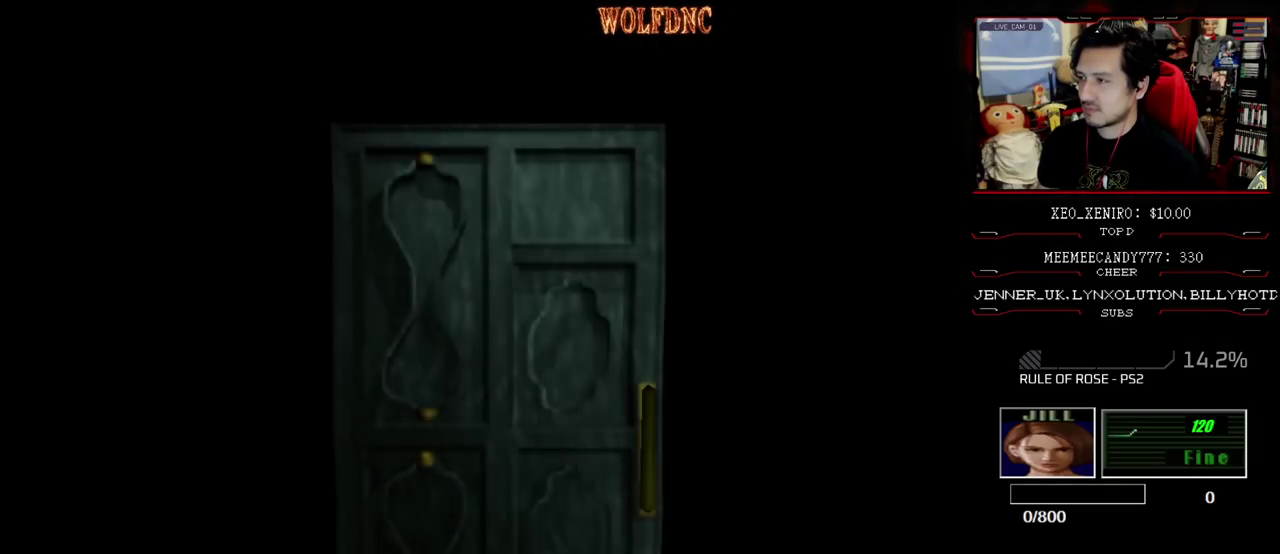
{"buttons": ["SQUARE", "DPAD_UP"], "events": []}
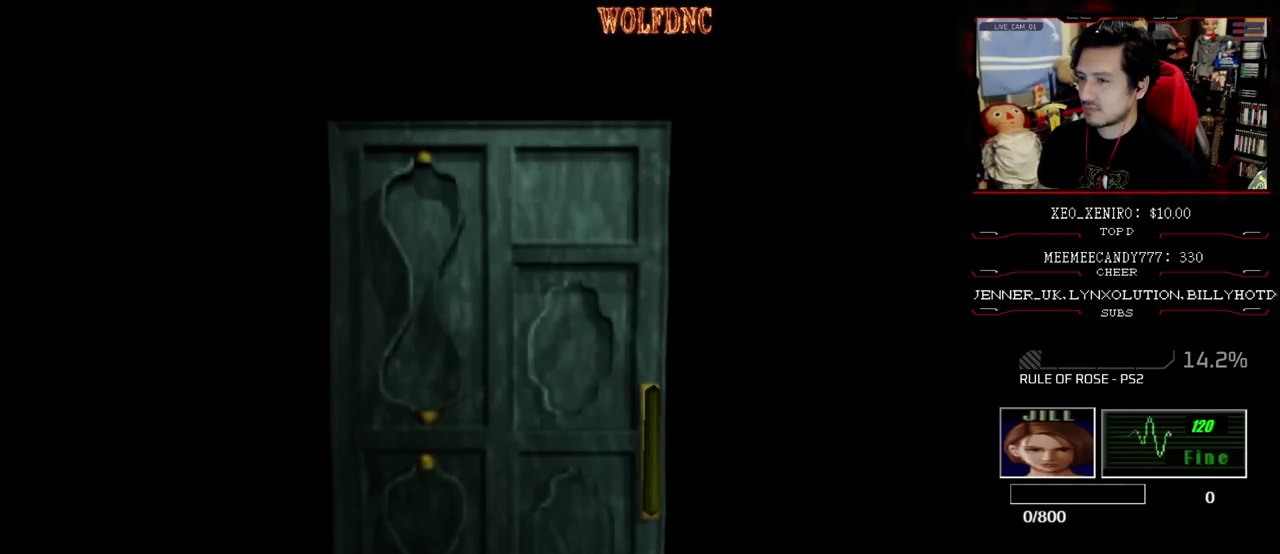
{"buttons": ["SQUARE", "DPAD_UP"], "events": [[33, "SELECT", "down"], [83, "SELECT", "up"]]}
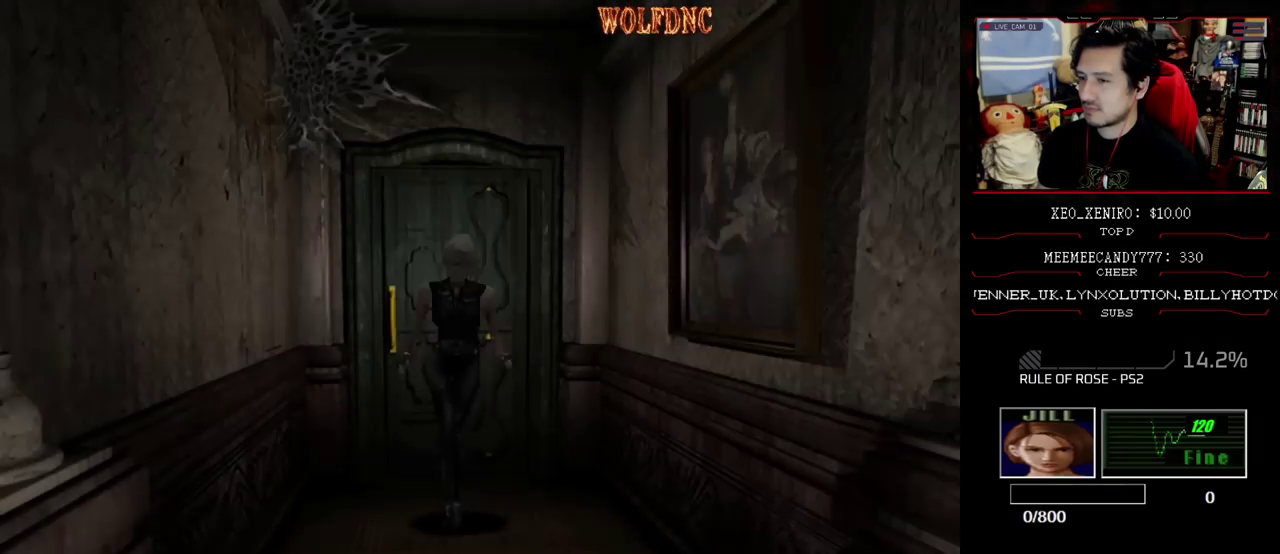
{"buttons": ["SQUARE", "DPAD_UP"], "events": []}
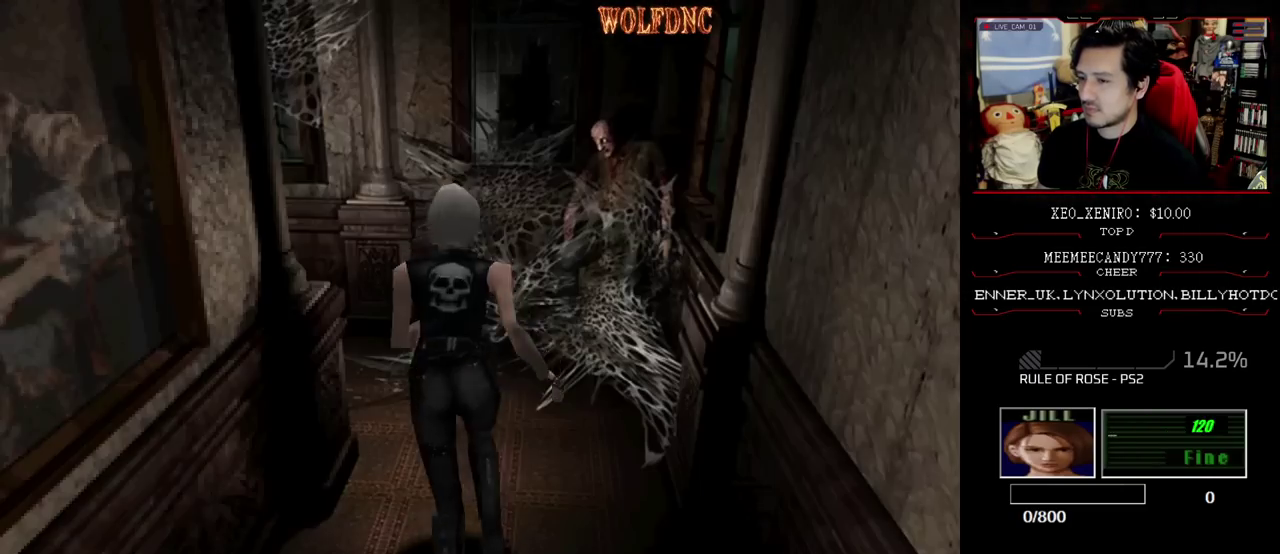
{"buttons": ["SQUARE", "DPAD_UP", "DPAD_LEFT"], "events": [[200, "DPAD_LEFT", "down"]]}
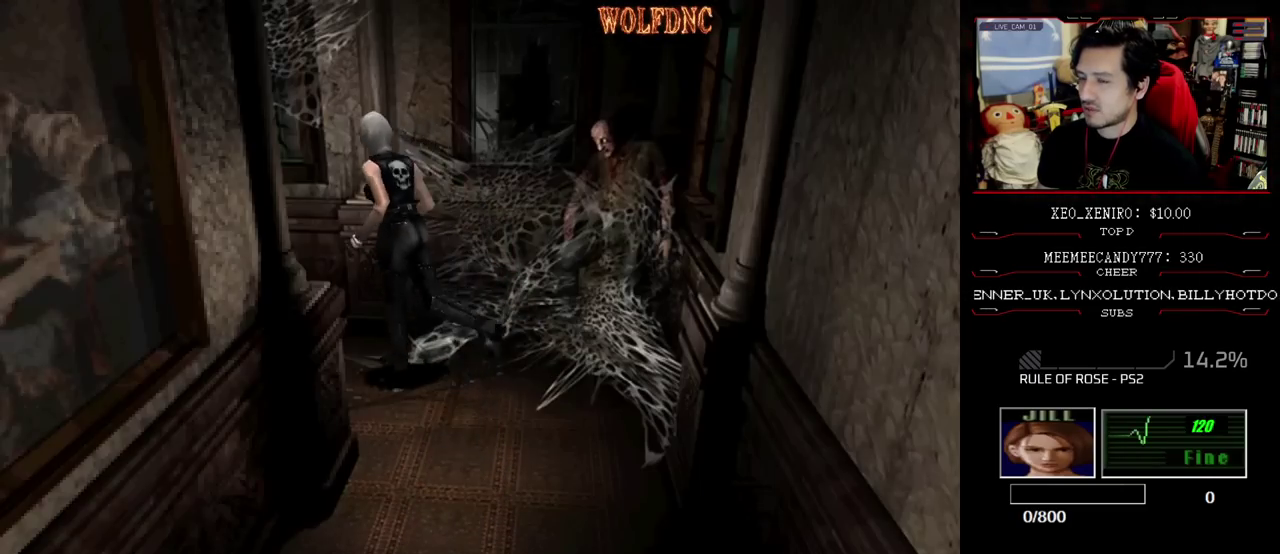
{"buttons": ["SQUARE", "DPAD_UP", "DPAD_RIGHT"], "events": [[167, "DPAD_LEFT", "up"], [400, "DPAD_RIGHT", "down"]]}
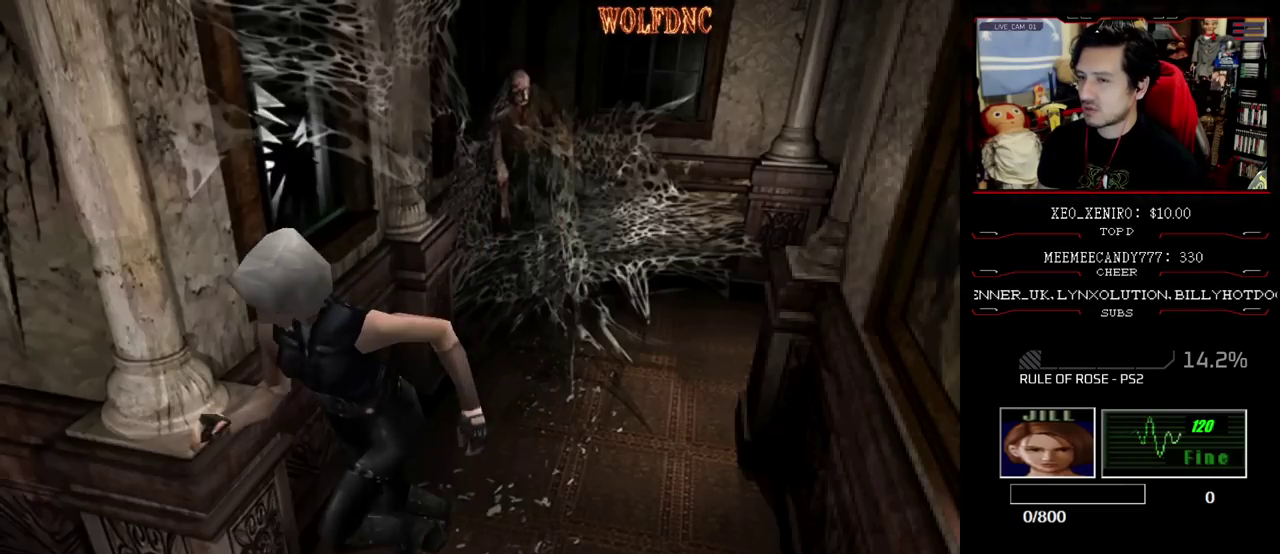
{"buttons": ["SQUARE", "DPAD_UP"], "events": [[417, "DPAD_RIGHT", "up"]]}
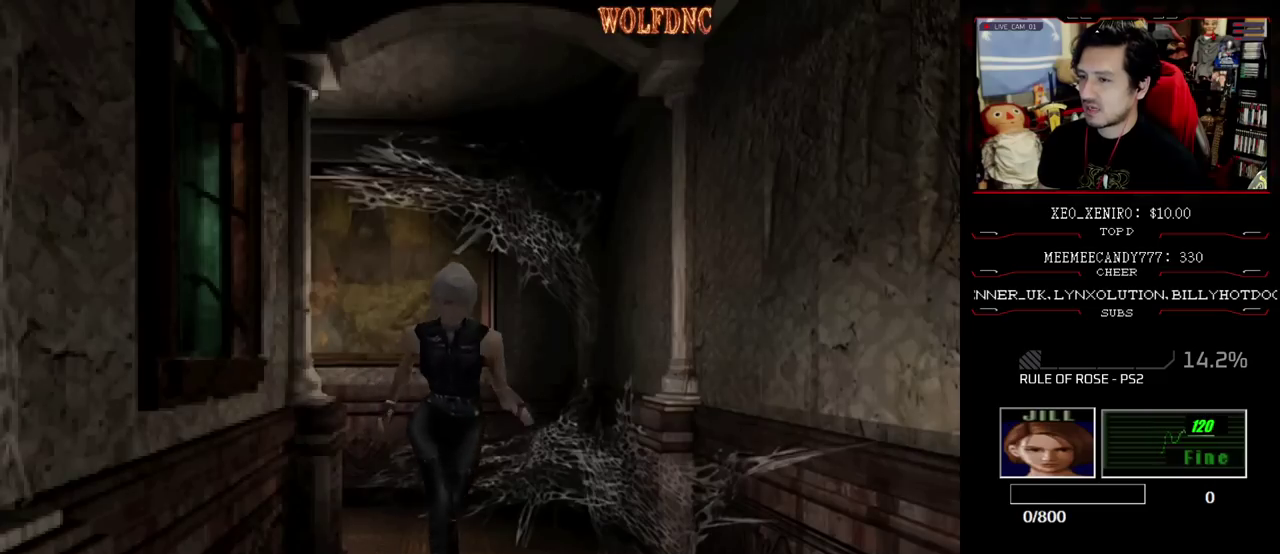
{"buttons": ["SQUARE", "DPAD_UP"], "events": []}
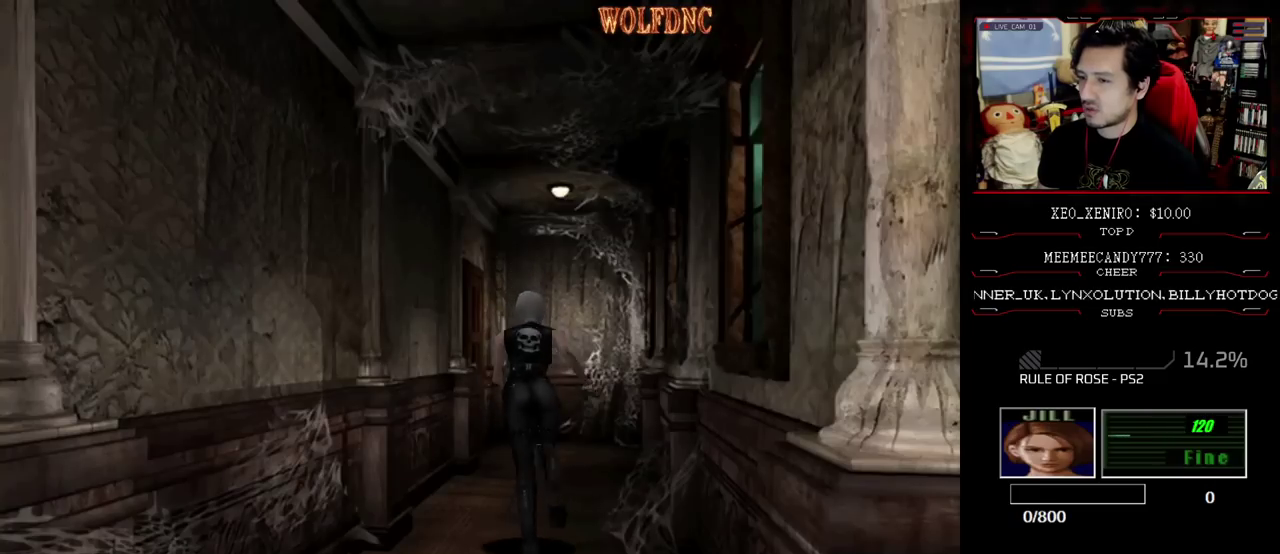
{"buttons": ["SQUARE", "DPAD_UP"], "events": [[217, "DPAD_LEFT", "down"], [267, "DPAD_LEFT", "up"]]}
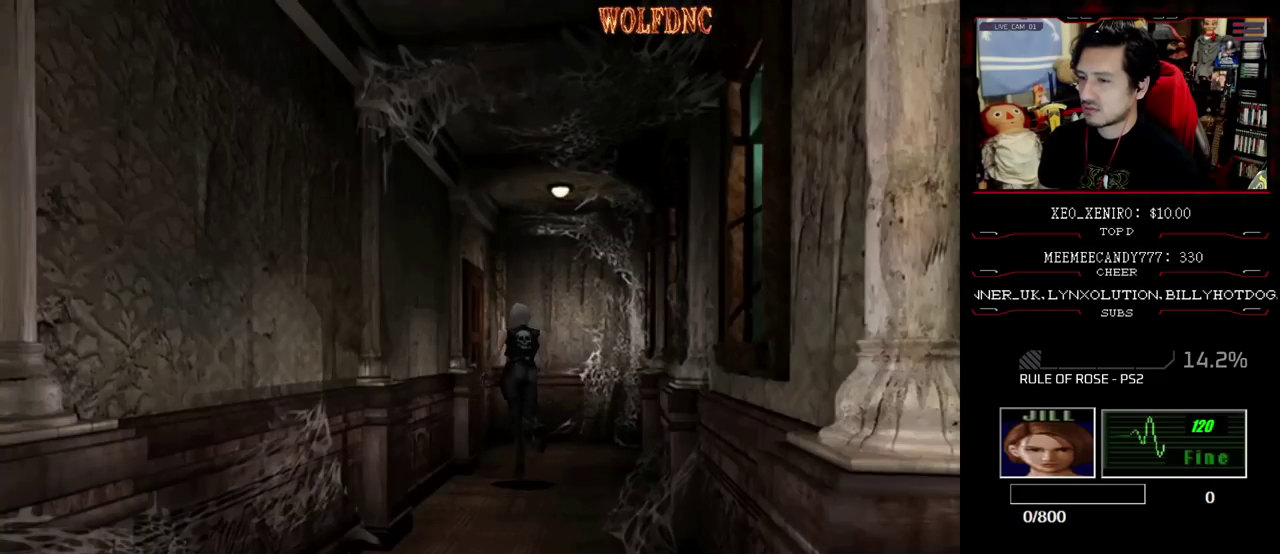
{"buttons": ["CROSS", "SQUARE", "DPAD_UP", "DPAD_LEFT"], "events": [[117, "DPAD_LEFT", "down"], [283, "CROSS", "down"]]}
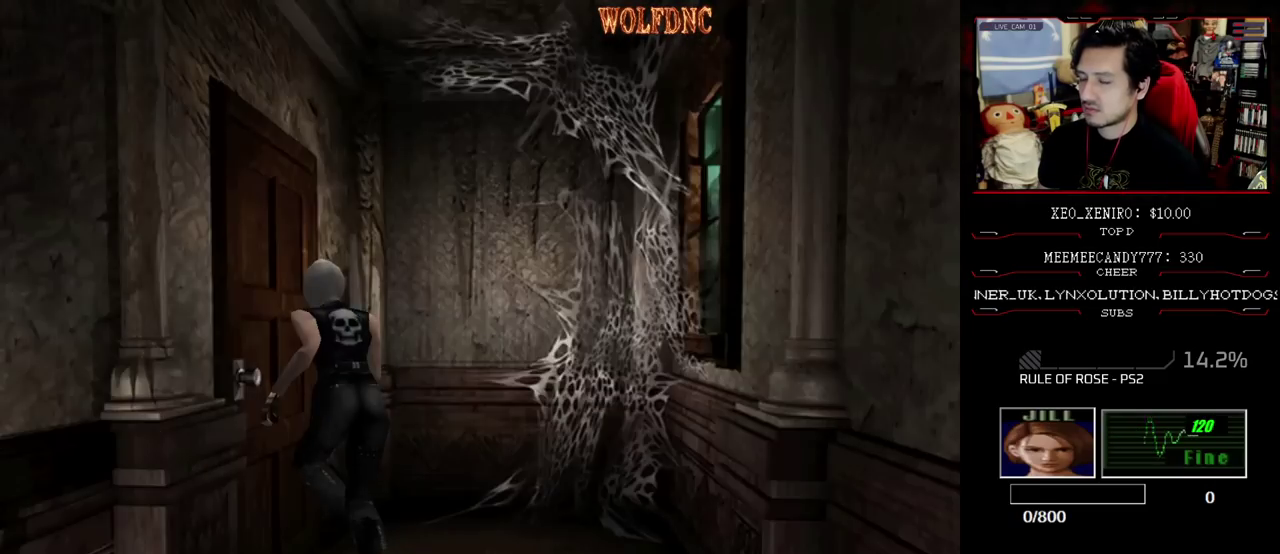
{"buttons": ["SQUARE", "DPAD_UP"], "events": [[100, "DPAD_LEFT", "up"], [300, "CROSS", "up"]]}
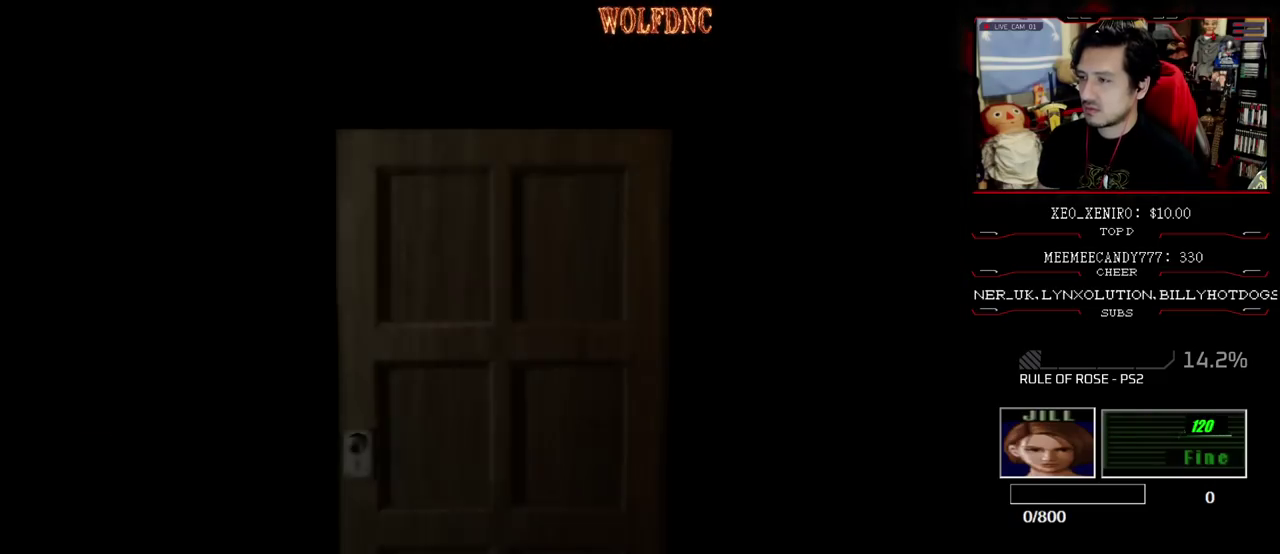
{"buttons": [], "events": [[167, "DPAD_UP", "up"], [167, "SQUARE", "up"]]}
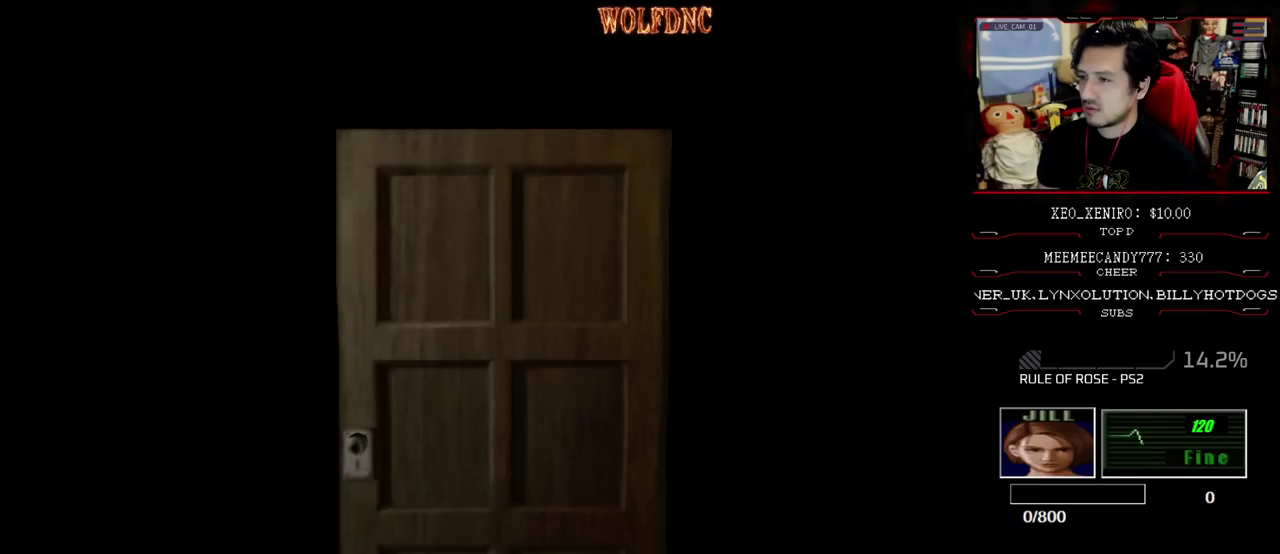
{"buttons": ["CIRCLE"], "events": [[283, "SELECT", "down"], [333, "SELECT", "up"], [417, "CIRCLE", "down"]]}
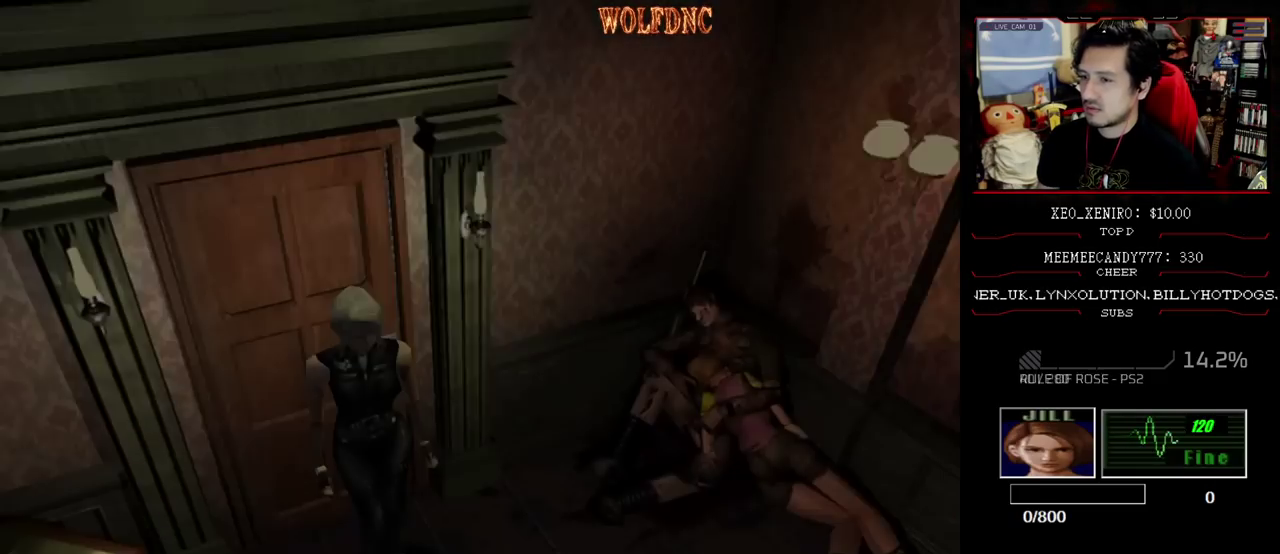
{"buttons": [], "events": [[17, "CIRCLE", "up"], [67, "CIRCLE", "down"], [200, "CIRCLE", "up"]]}
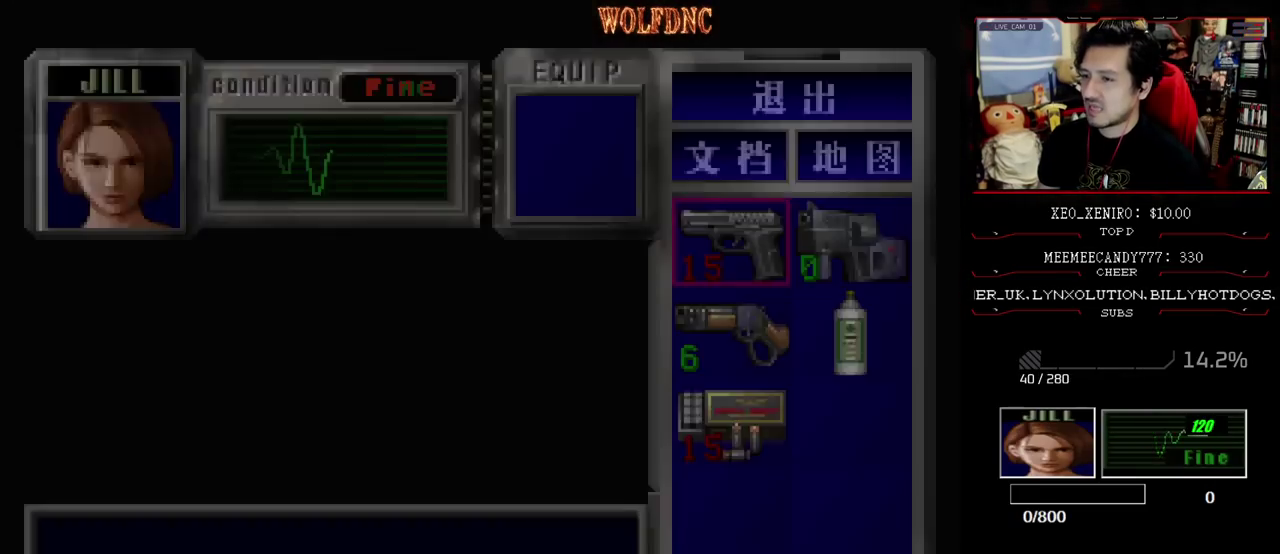
{"buttons": ["SQUARE", "DPAD_UP", "DPAD_LEFT"], "events": [[33, "CIRCLE", "down"], [117, "CIRCLE", "up"], [167, "DPAD_UP", "down"], [267, "SQUARE", "down"], [300, "DPAD_LEFT", "down"]]}
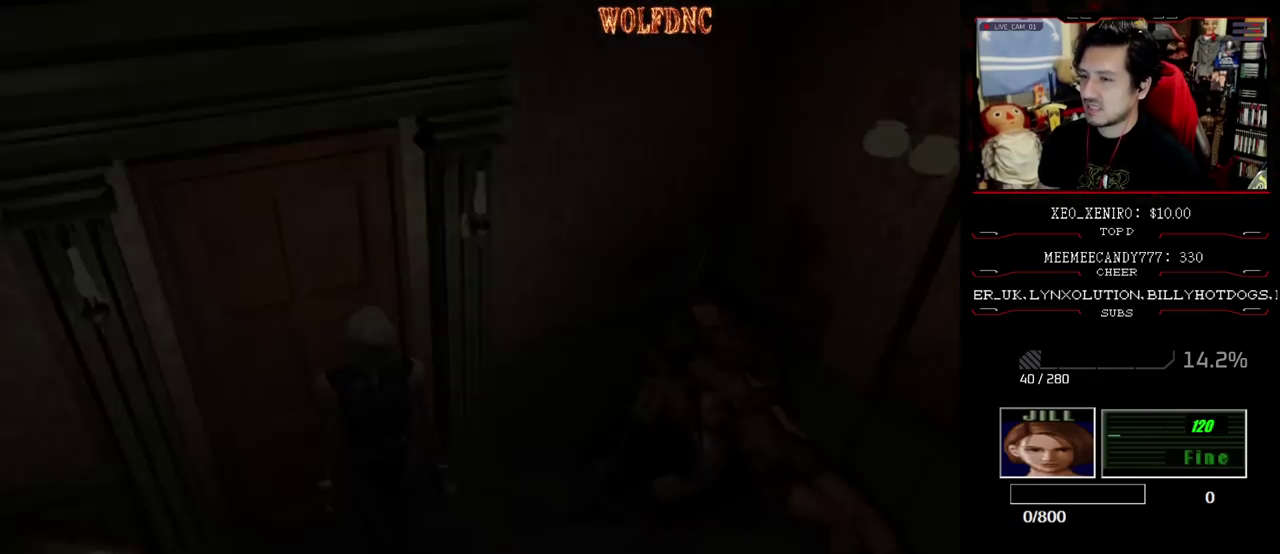
{"buttons": ["SQUARE", "DPAD_UP", "DPAD_RIGHT"], "events": [[367, "DPAD_RIGHT", "down"], [417, "DPAD_LEFT", "up"]]}
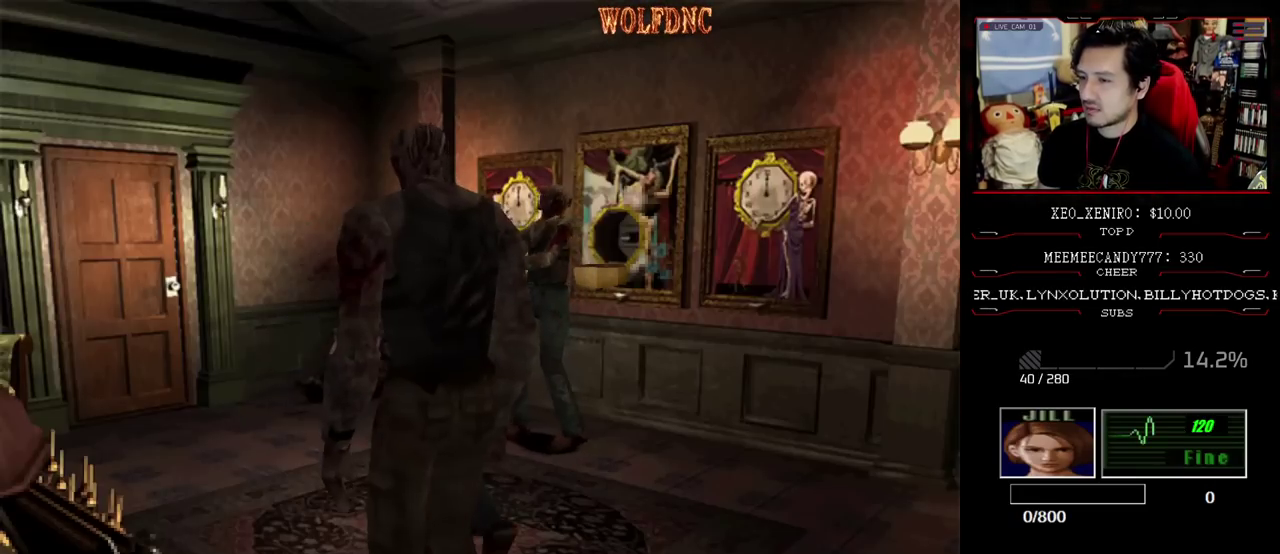
{"buttons": ["SQUARE", "DPAD_UP"], "events": [[200, "DPAD_RIGHT", "up"]]}
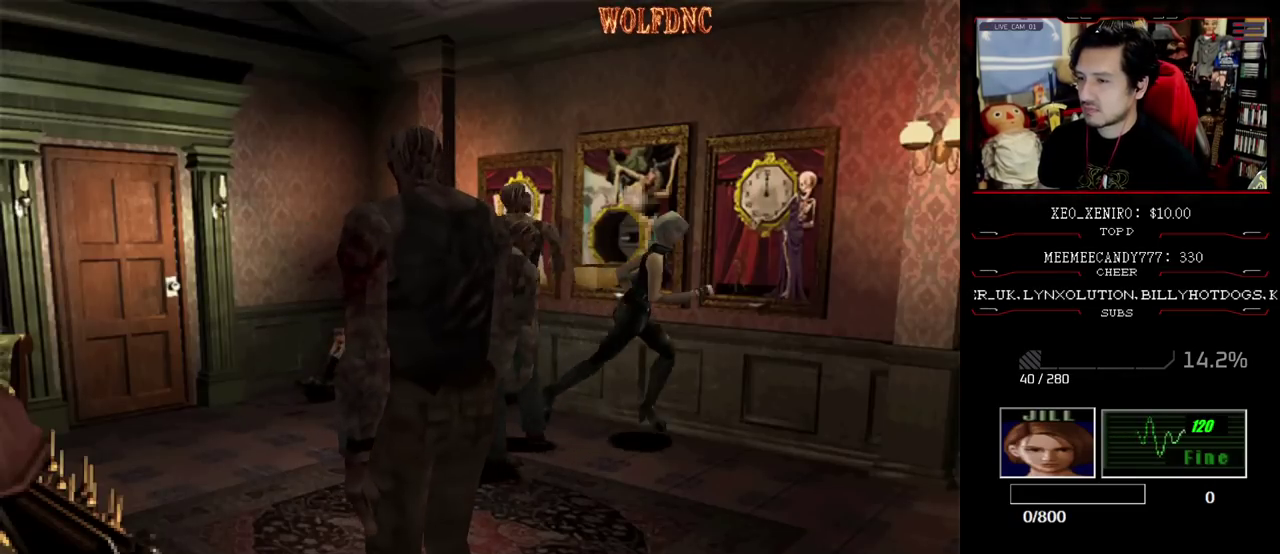
{"buttons": ["CROSS", "SQUARE", "DPAD_UP"], "events": [[67, "DPAD_RIGHT", "down"], [117, "DPAD_RIGHT", "up"], [500, "CROSS", "down"]]}